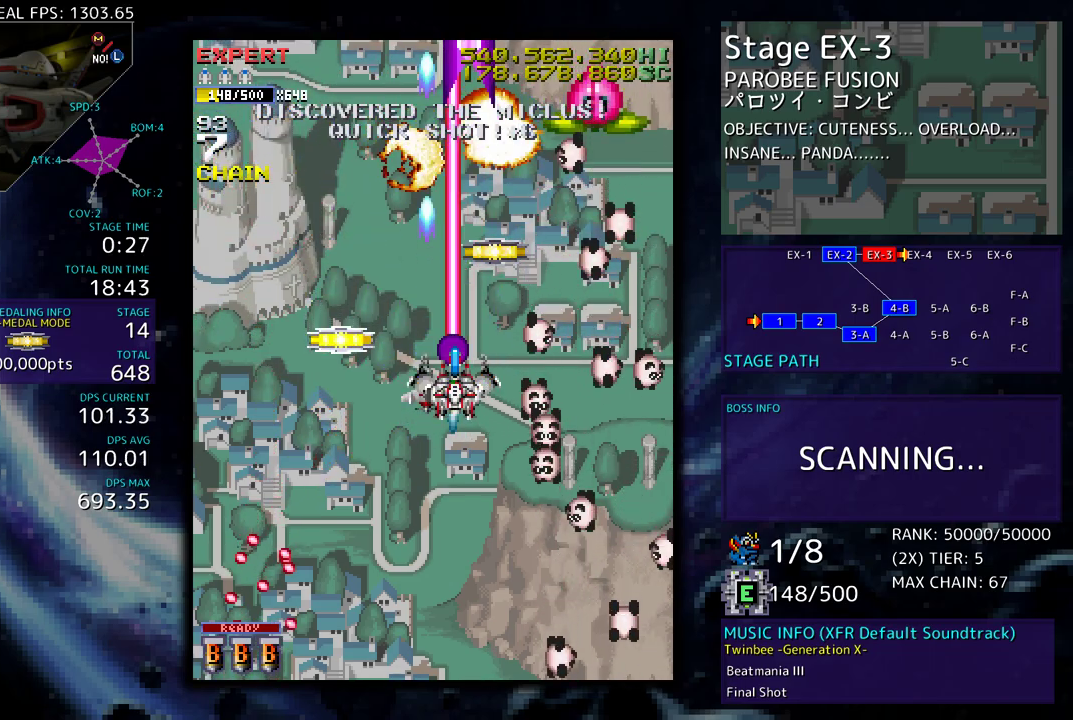
Gameplay with a controller; each line is a JSON object with the inputs held at the frame after it. "events" lists button and stick changes between this image and that frame as [ms after this image, input, new state], when the widget could be followed in between. Not read: L3 R3 other_buttons.
{"buttons": ["DPAD_RIGHT"], "events": [[50, "DPAD_LEFT", "up"], [167, "DPAD_RIGHT", "down"], [267, "DPAD_RIGHT", "up"], [283, "DPAD_UP", "up"], [383, "DPAD_RIGHT", "down"]]}
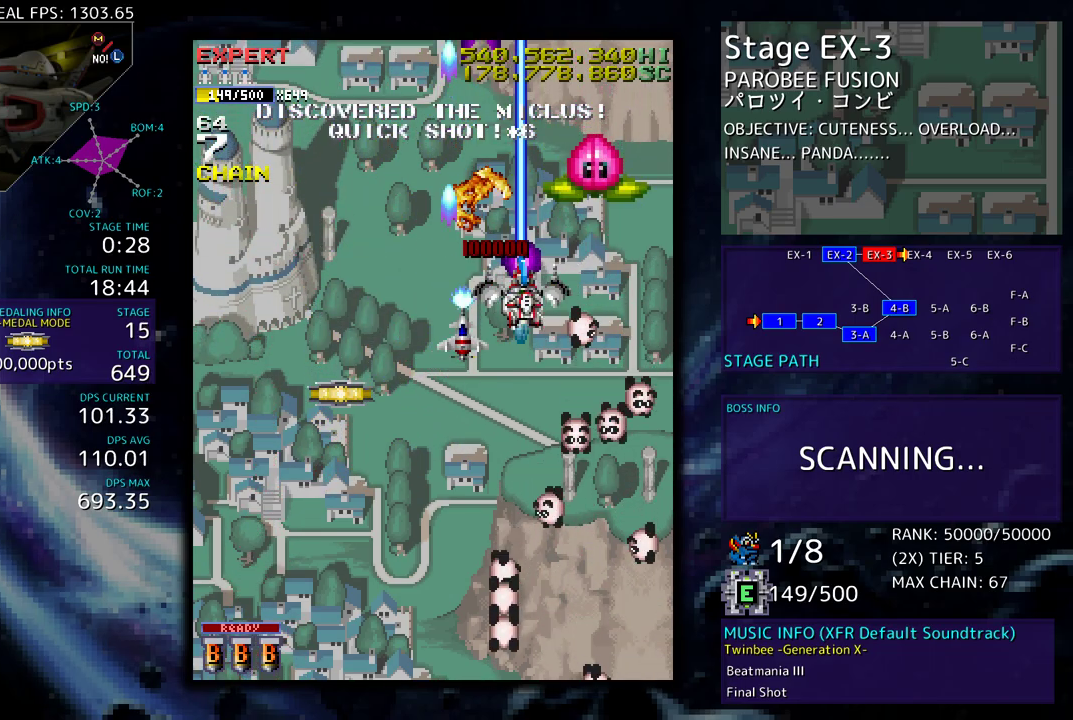
{"buttons": ["DPAD_DOWN", "DPAD_LEFT"], "events": [[50, "DPAD_DOWN", "down"], [83, "DPAD_RIGHT", "up"], [167, "DPAD_DOWN", "up"], [283, "DPAD_DOWN", "down"], [283, "DPAD_LEFT", "down"]]}
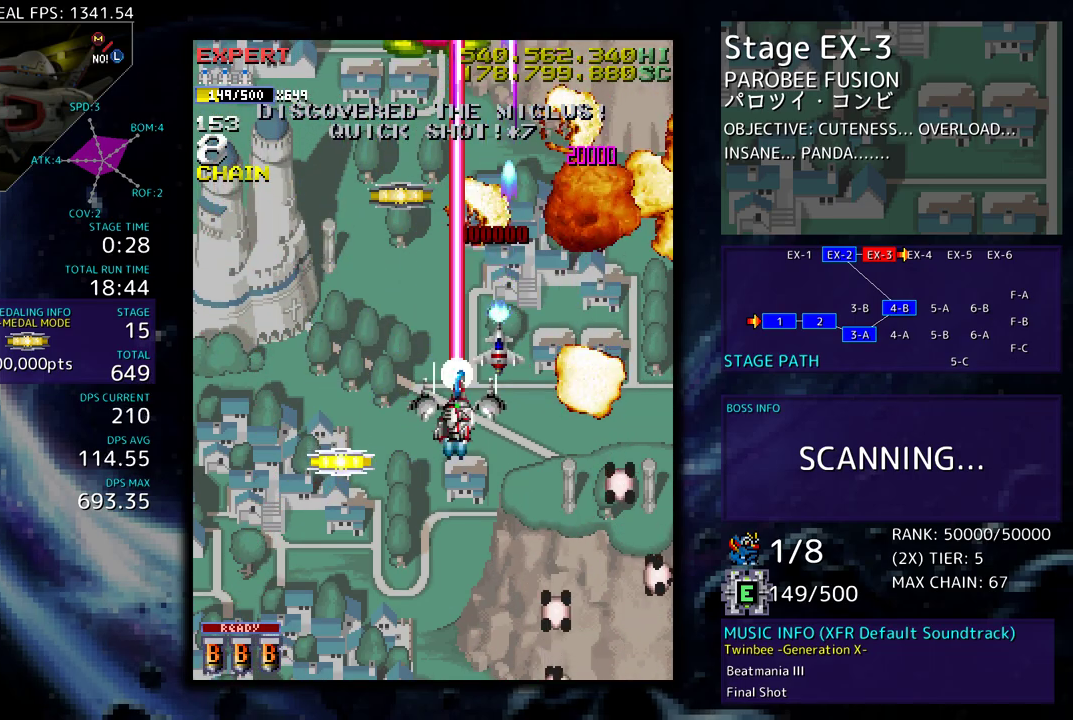
{"buttons": ["DPAD_UP", "DPAD_LEFT"], "events": [[300, "DPAD_LEFT", "up"], [367, "DPAD_RIGHT", "down"], [417, "DPAD_DOWN", "up"], [450, "DPAD_RIGHT", "up"], [450, "DPAD_UP", "down"], [467, "DPAD_LEFT", "down"]]}
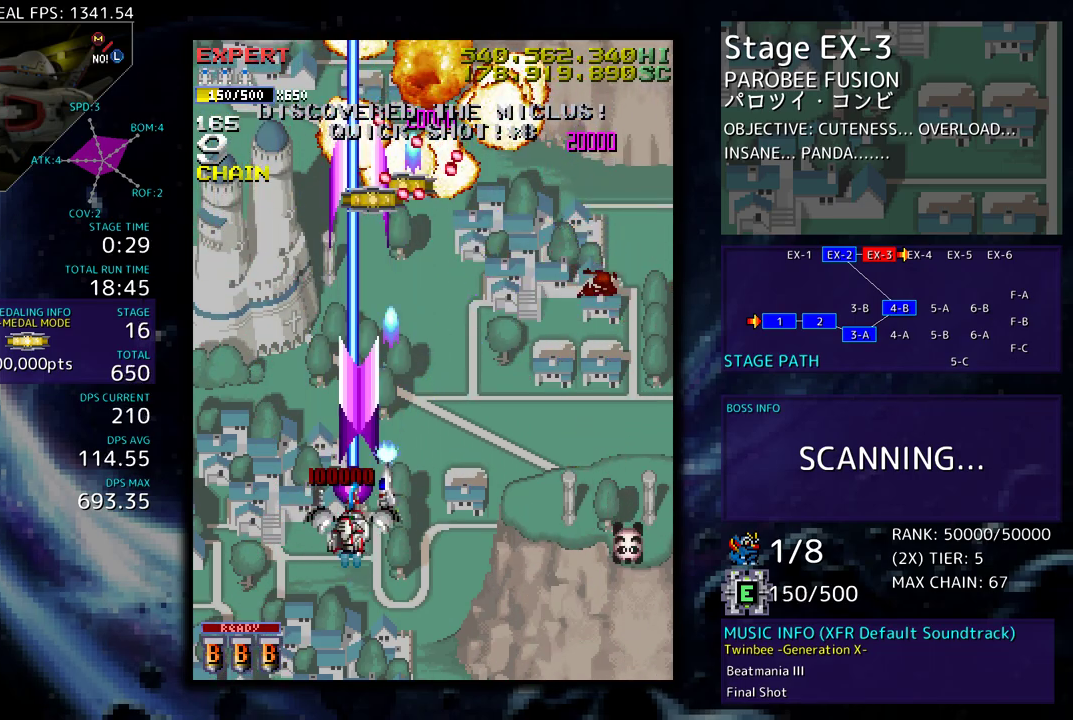
{"buttons": ["DPAD_UP", "DPAD_LEFT"], "events": [[50, "DPAD_LEFT", "up"], [50, "DPAD_RIGHT", "down"], [117, "DPAD_RIGHT", "up"], [150, "DPAD_LEFT", "down"]]}
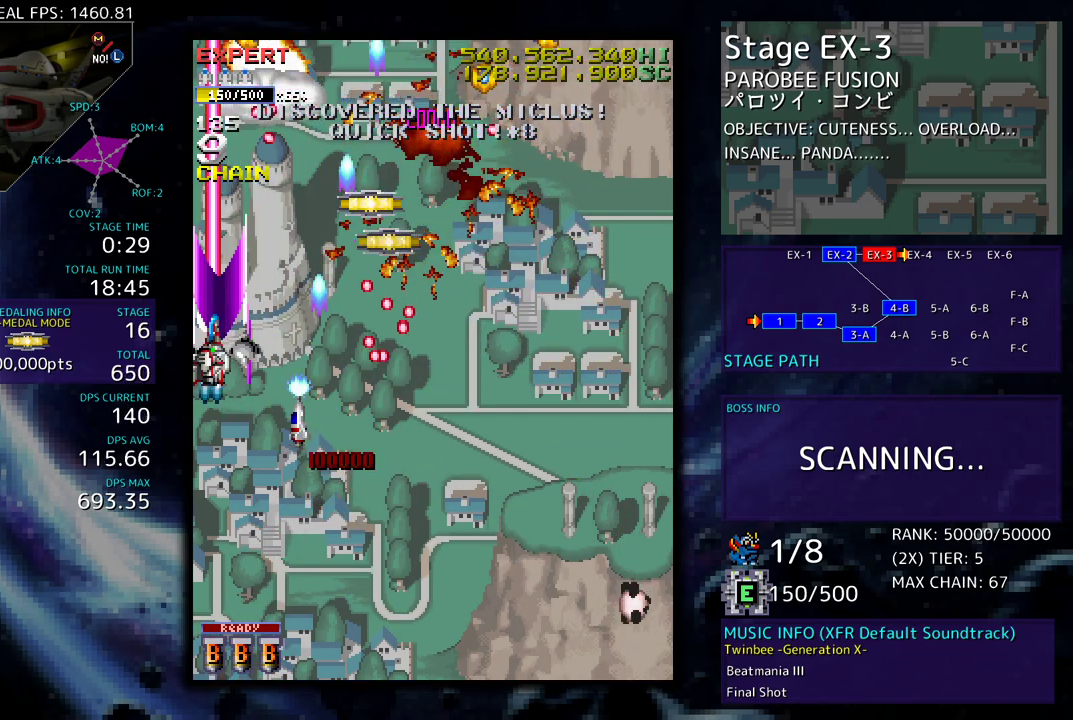
{"buttons": ["DPAD_DOWN", "DPAD_RIGHT"], "events": [[50, "DPAD_LEFT", "up"], [67, "DPAD_RIGHT", "down"], [200, "DPAD_RIGHT", "up"], [217, "DPAD_LEFT", "down"], [217, "DPAD_UP", "up"], [283, "DPAD_DOWN", "down"], [283, "DPAD_LEFT", "up"], [400, "DPAD_RIGHT", "down"]]}
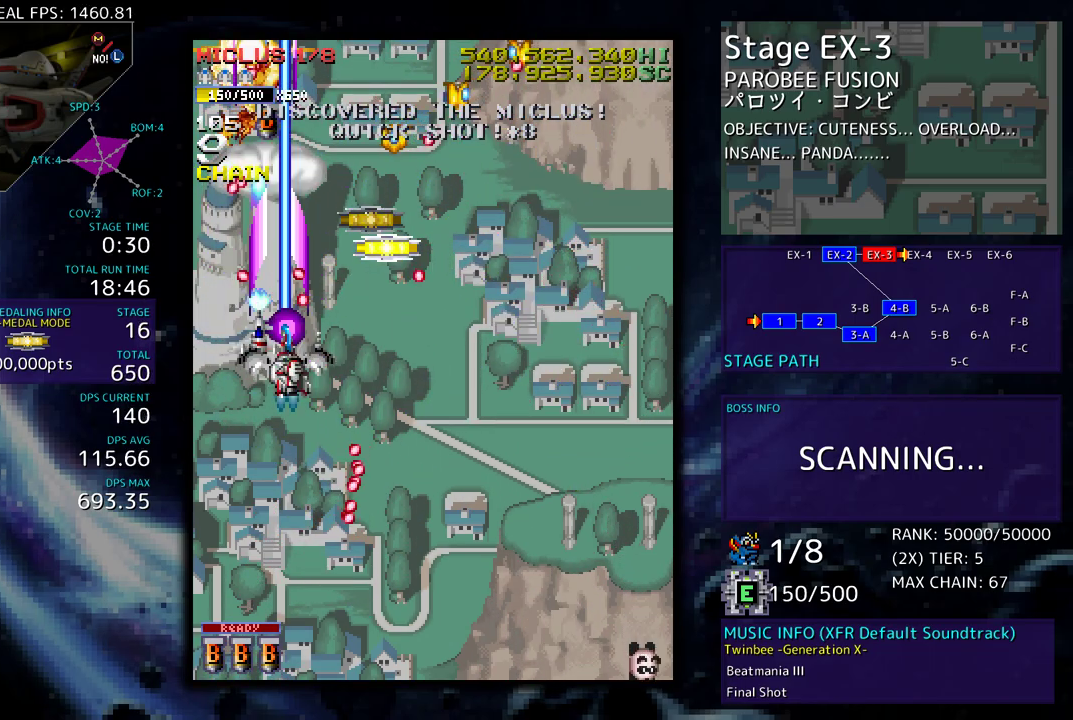
{"buttons": ["DPAD_DOWN", "DPAD_RIGHT"], "events": [[167, "DPAD_RIGHT", "up"], [183, "DPAD_DOWN", "up"], [200, "DPAD_LEFT", "down"], [233, "DPAD_DOWN", "down"], [250, "DPAD_LEFT", "up"], [283, "DPAD_RIGHT", "down"]]}
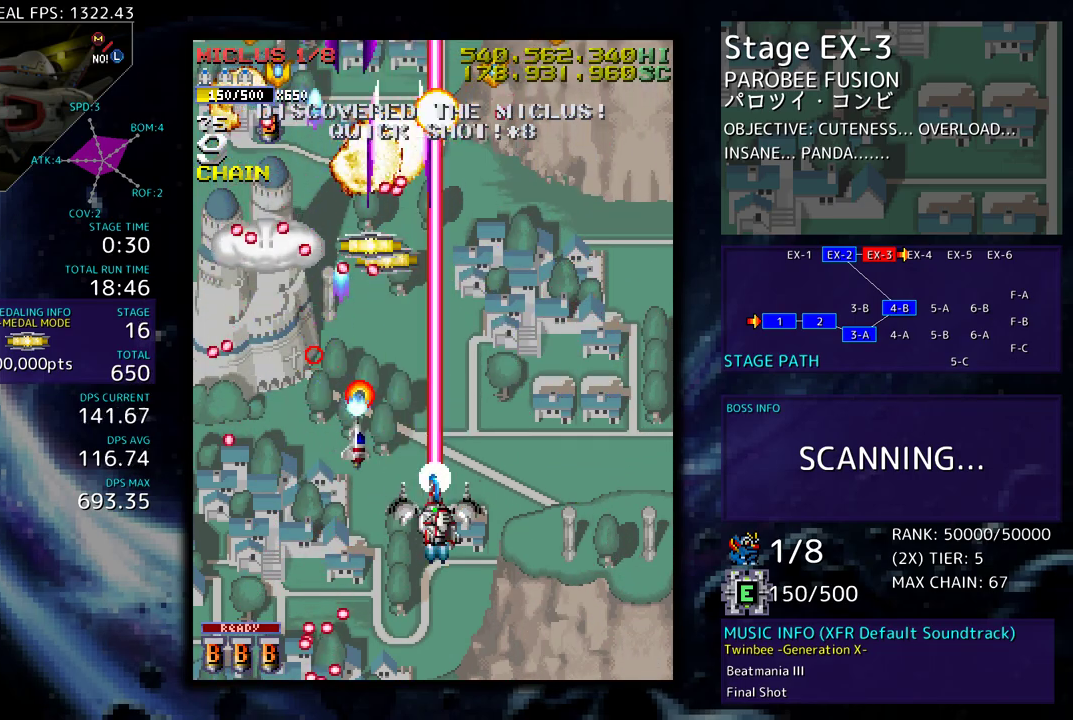
{"buttons": ["DPAD_DOWN", "DPAD_RIGHT"], "events": [[17, "DPAD_DOWN", "up"], [33, "DPAD_UP", "down"], [133, "DPAD_RIGHT", "up"], [217, "DPAD_LEFT", "down"], [283, "DPAD_UP", "up"], [367, "DPAD_DOWN", "down"], [450, "DPAD_LEFT", "up"], [467, "DPAD_RIGHT", "down"]]}
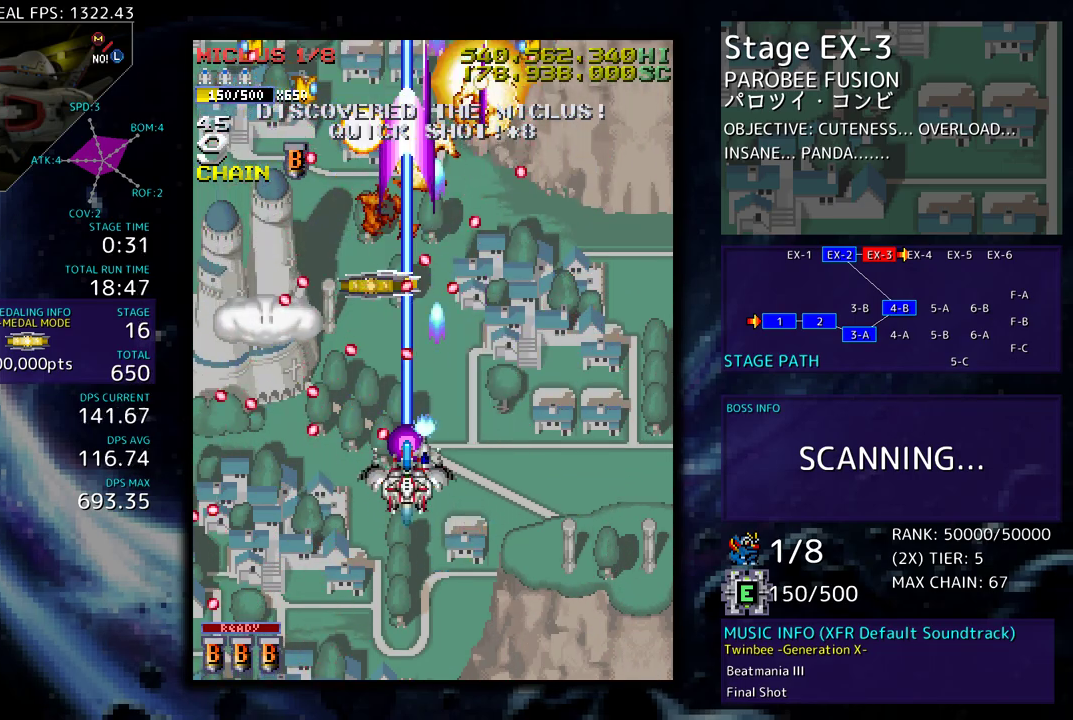
{"buttons": ["DPAD_UP", "DPAD_RIGHT"], "events": [[200, "DPAD_RIGHT", "up"], [217, "DPAD_LEFT", "down"], [250, "DPAD_DOWN", "up"], [300, "DPAD_DOWN", "down"], [300, "DPAD_LEFT", "up"], [300, "DPAD_RIGHT", "down"], [450, "DPAD_DOWN", "up"], [450, "DPAD_UP", "down"]]}
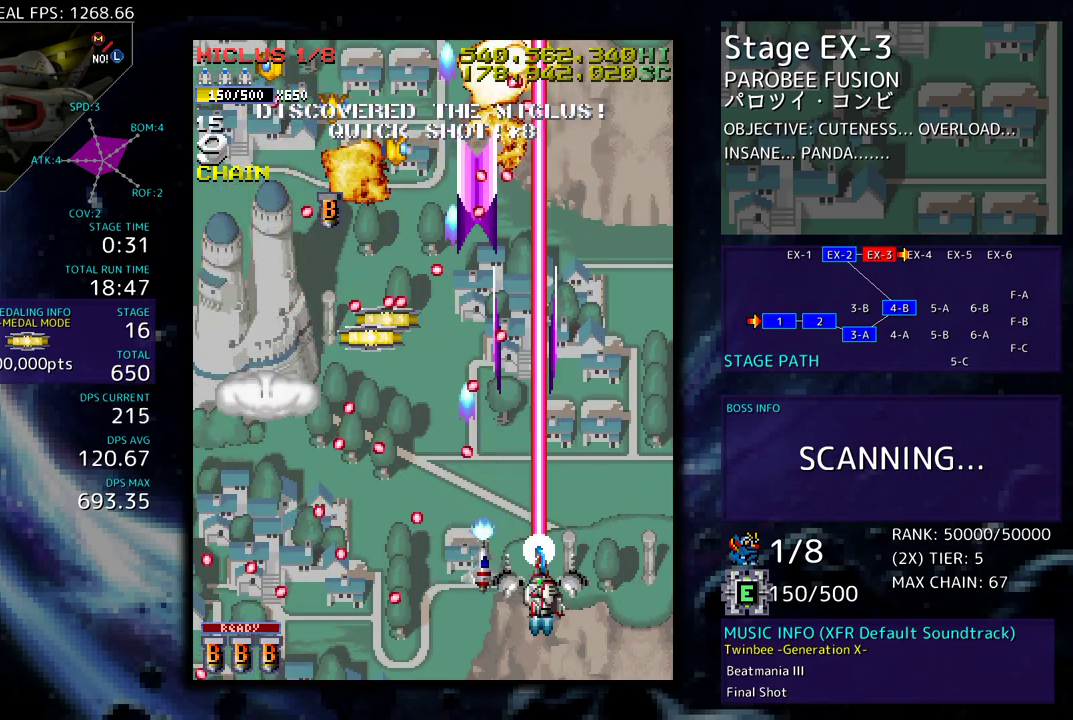
{"buttons": [], "events": [[267, "DPAD_RIGHT", "up"], [283, "DPAD_UP", "up"], [433, "DPAD_UP", "down"], [483, "DPAD_UP", "up"]]}
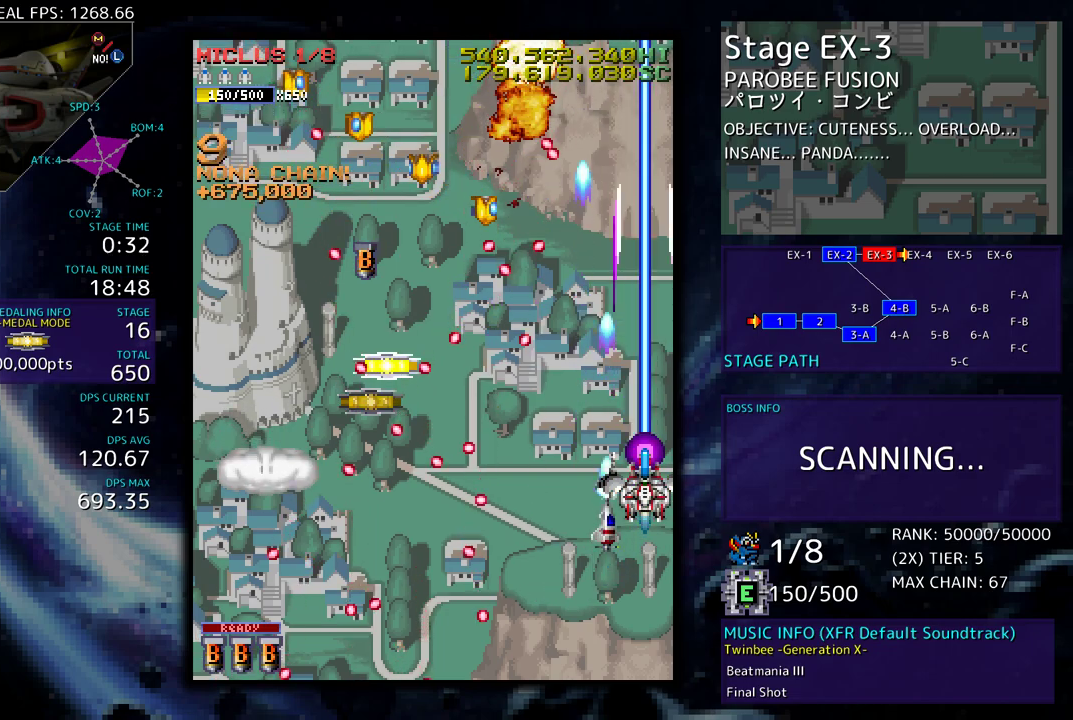
{"buttons": ["DPAD_LEFT"], "events": [[100, "DPAD_LEFT", "down"], [200, "DPAD_LEFT", "up"], [250, "DPAD_DOWN", "down"], [383, "DPAD_LEFT", "down"], [467, "DPAD_DOWN", "up"]]}
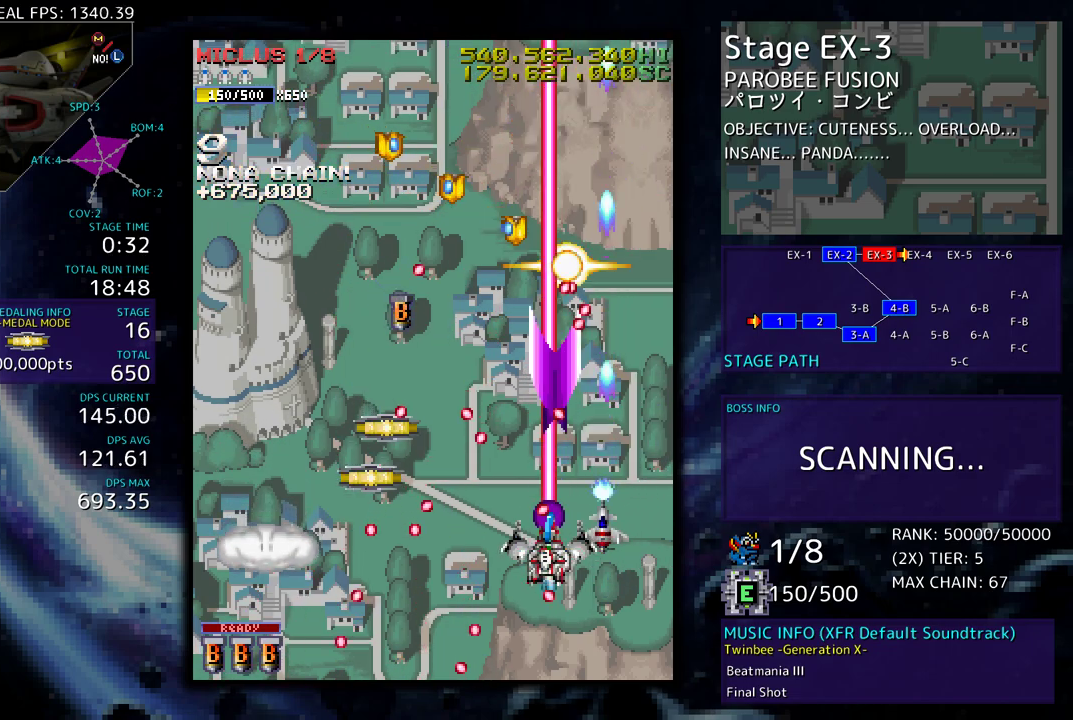
{"buttons": ["DPAD_DOWN", "DPAD_LEFT"], "events": [[50, "DPAD_DOWN", "down"], [83, "DPAD_DOWN", "up"], [100, "DPAD_LEFT", "up"], [267, "DPAD_UP", "down"], [400, "DPAD_LEFT", "down"], [450, "DPAD_UP", "up"], [500, "DPAD_DOWN", "down"]]}
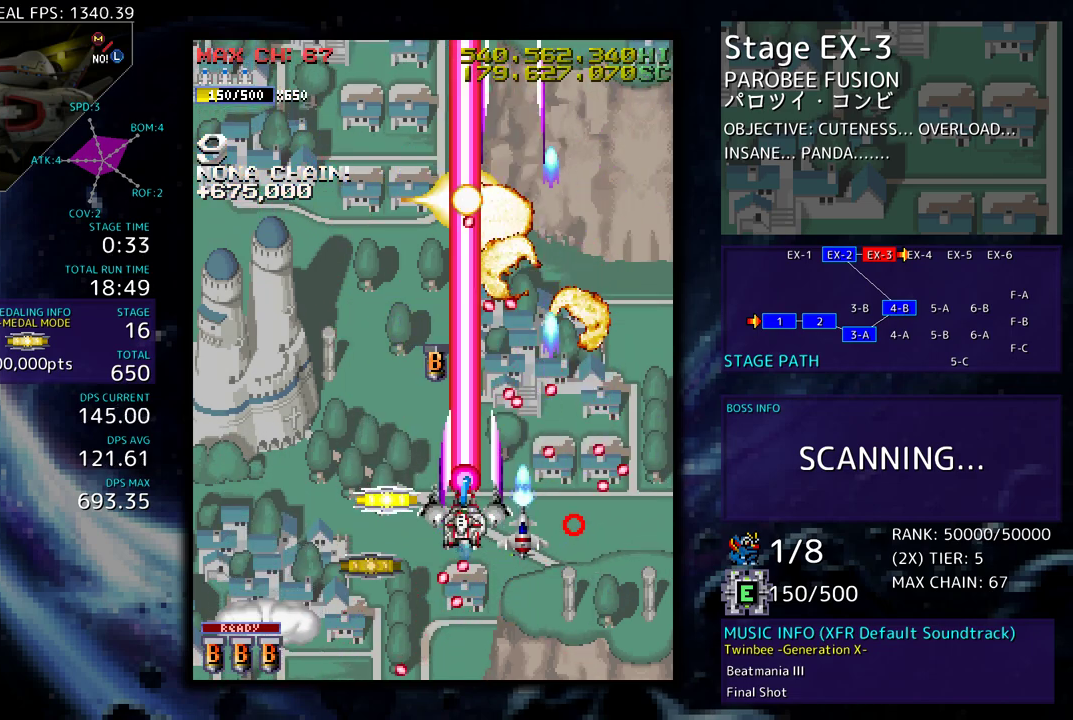
{"buttons": ["DPAD_UP"], "events": [[283, "DPAD_DOWN", "up"], [300, "DPAD_UP", "down"], [467, "DPAD_LEFT", "up"]]}
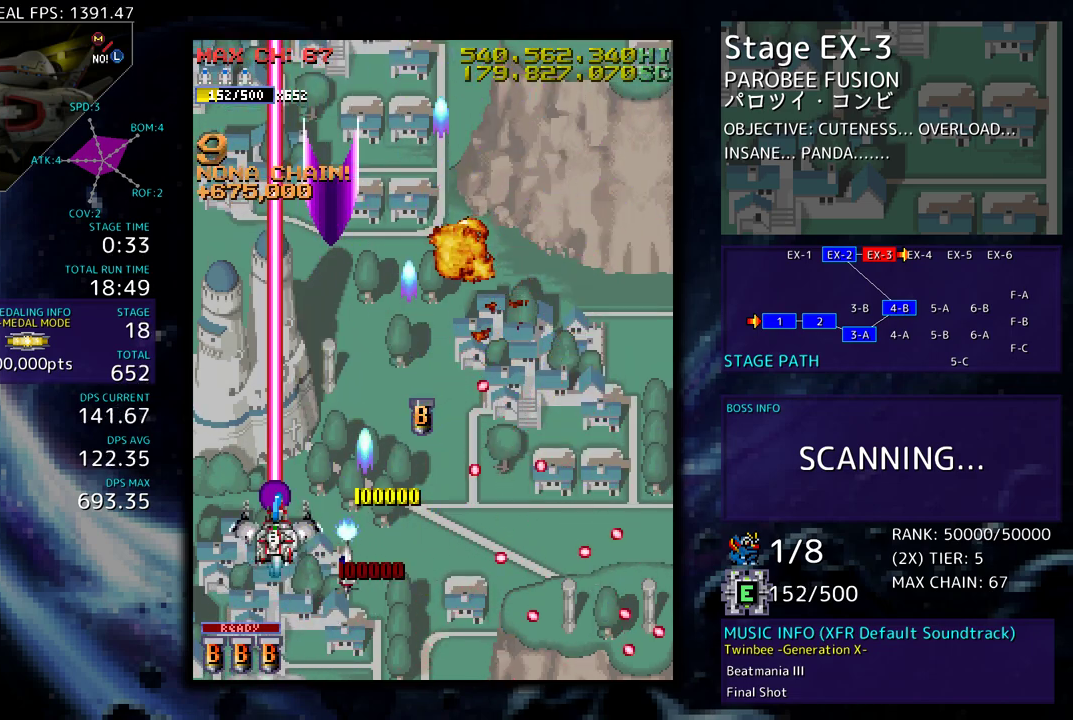
{"buttons": ["DPAD_UP"], "events": [[67, "DPAD_RIGHT", "down"], [383, "DPAD_RIGHT", "up"]]}
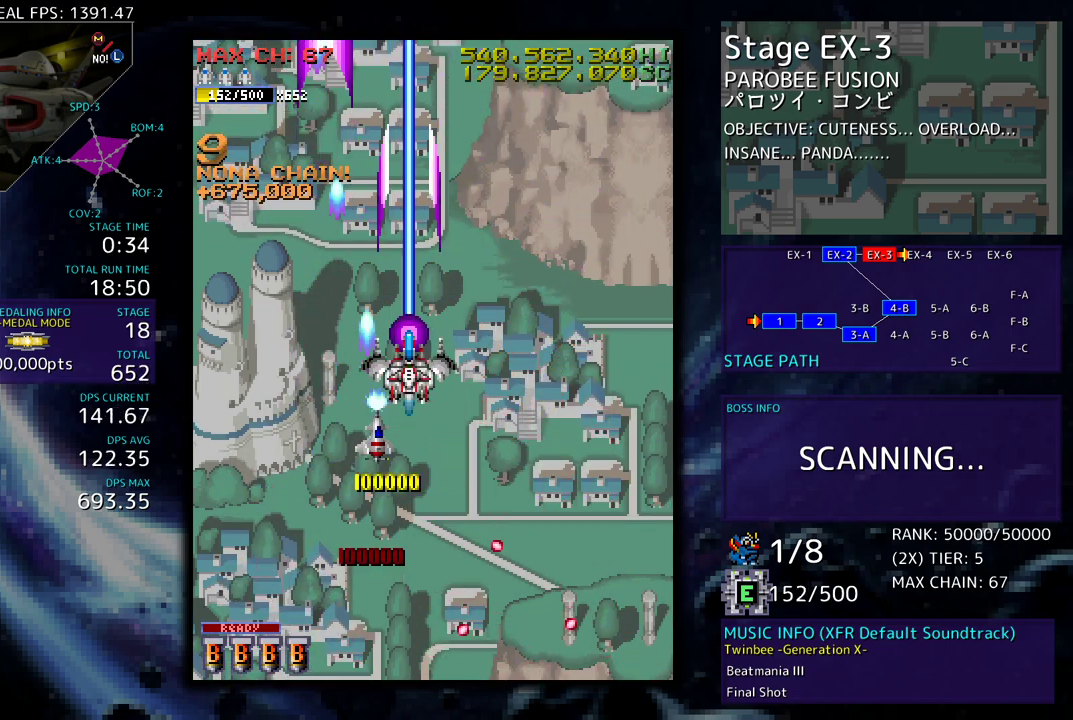
{"buttons": ["DPAD_DOWN"], "events": [[183, "DPAD_UP", "up"], [500, "DPAD_DOWN", "down"]]}
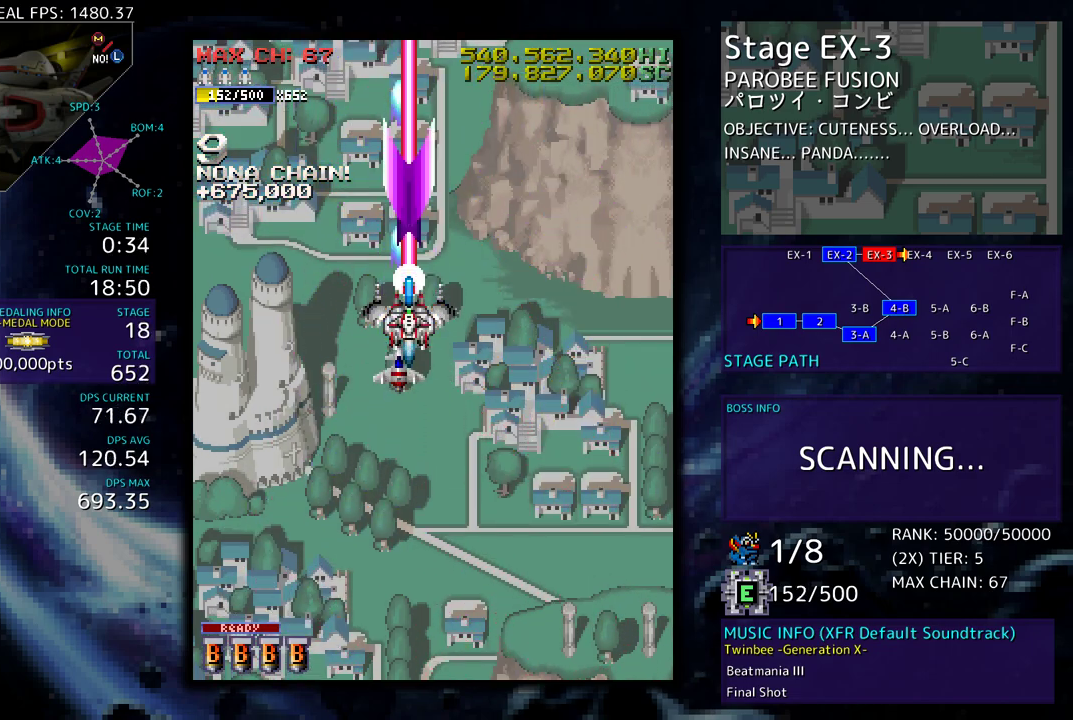
{"buttons": [], "events": [[83, "DPAD_DOWN", "up"], [367, "DPAD_DOWN", "down"], [450, "DPAD_DOWN", "up"]]}
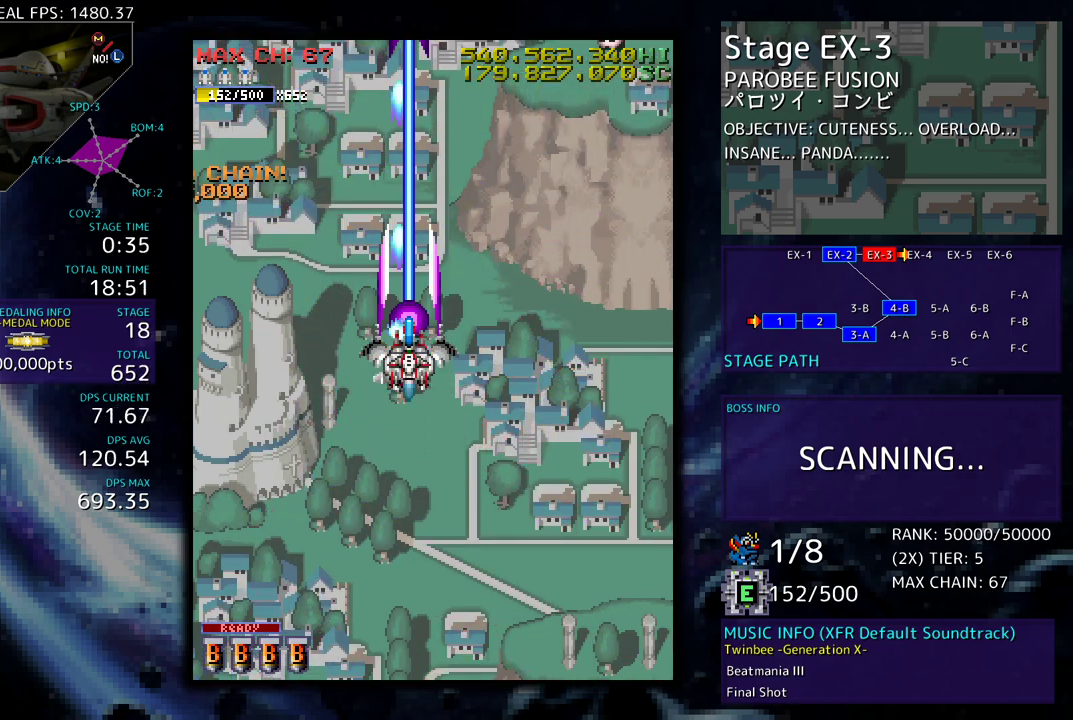
{"buttons": [], "events": [[67, "DPAD_DOWN", "down"], [150, "DPAD_DOWN", "up"]]}
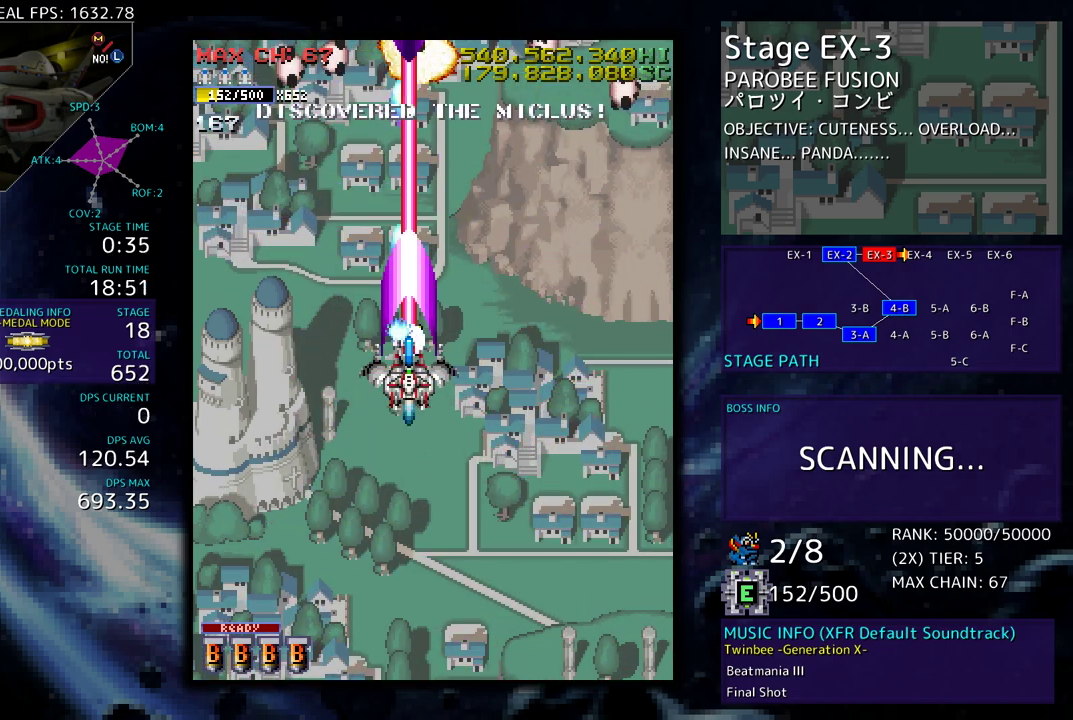
{"buttons": ["DPAD_DOWN"], "events": [[200, "DPAD_DOWN", "down"]]}
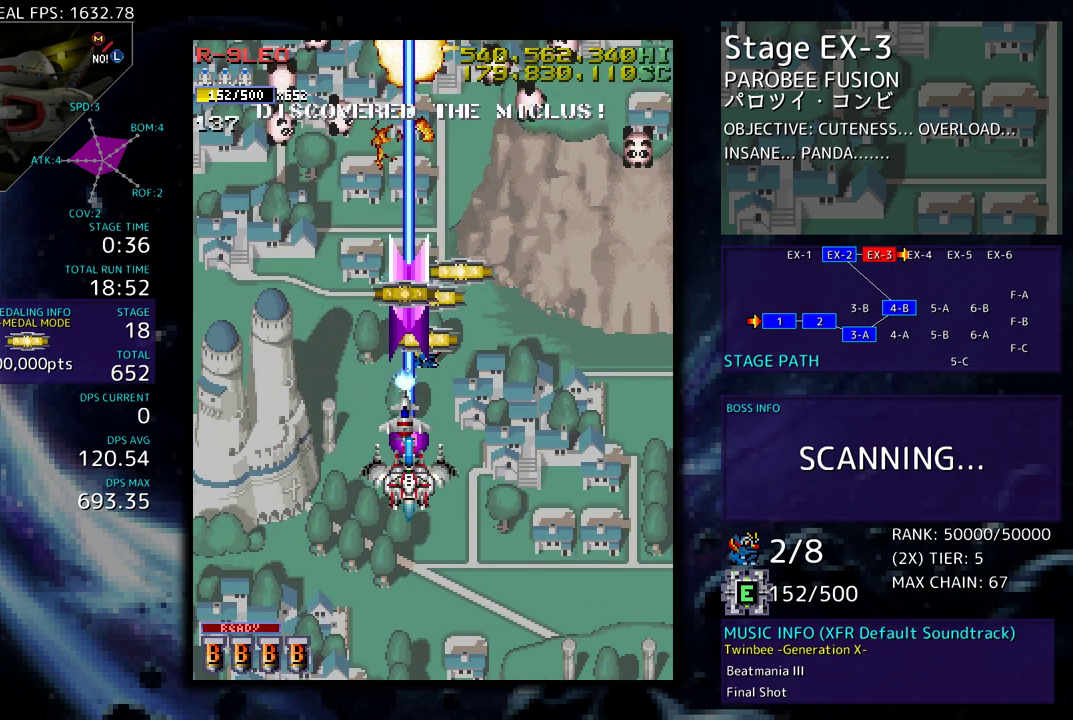
{"buttons": ["DPAD_LEFT"], "events": [[333, "DPAD_LEFT", "down"], [350, "DPAD_DOWN", "up"]]}
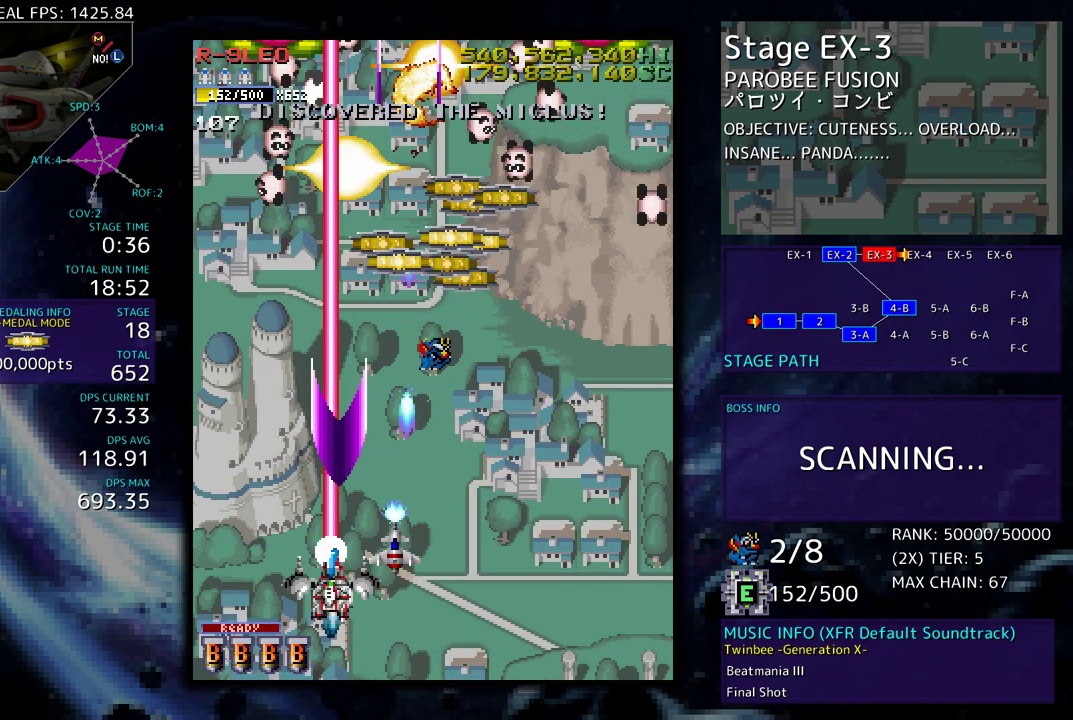
{"buttons": ["DPAD_UP", "DPAD_RIGHT"], "events": [[250, "DPAD_UP", "down"], [283, "DPAD_LEFT", "up"], [283, "DPAD_RIGHT", "down"], [333, "DPAD_UP", "up"], [433, "DPAD_UP", "down"]]}
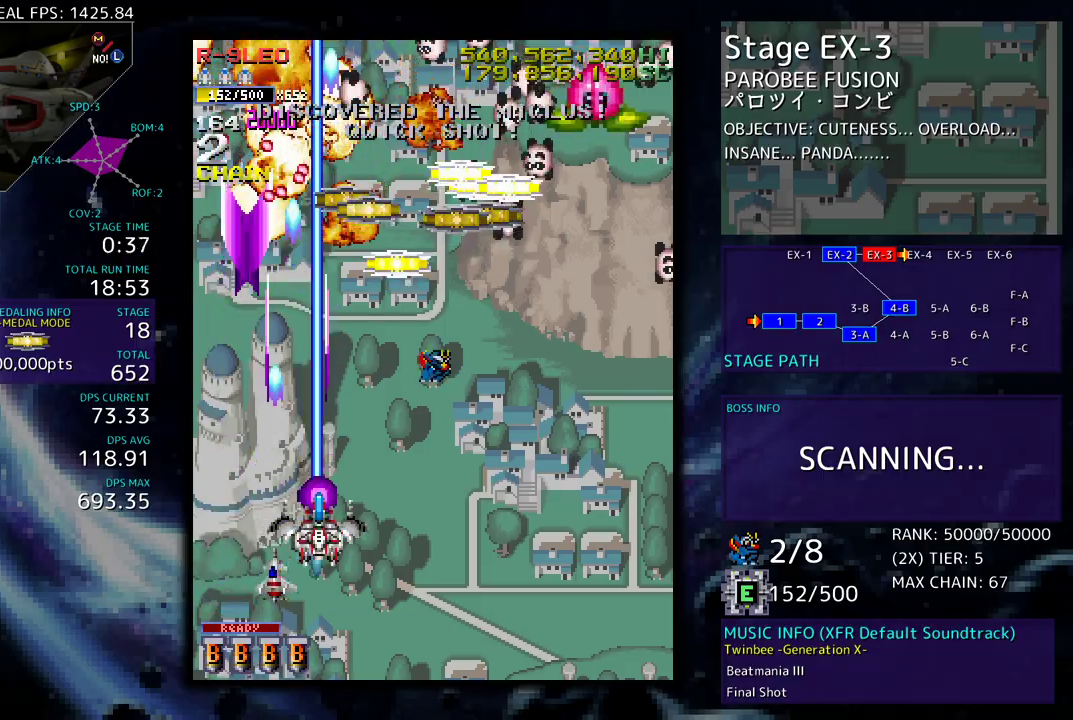
{"buttons": ["DPAD_UP", "DPAD_RIGHT"], "events": [[117, "DPAD_UP", "up"], [167, "DPAD_DOWN", "down"], [217, "DPAD_DOWN", "up"], [267, "DPAD_UP", "down"]]}
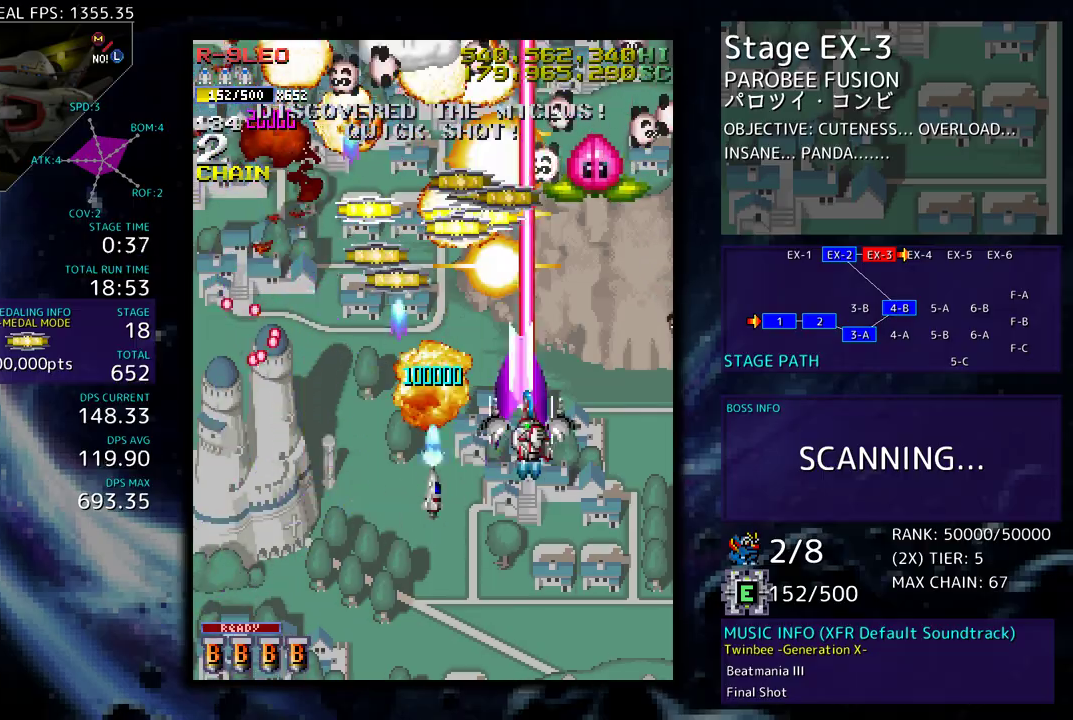
{"buttons": ["DPAD_DOWN"], "events": [[83, "DPAD_UP", "up"], [100, "DPAD_DOWN", "down"], [167, "DPAD_RIGHT", "up"], [267, "DPAD_LEFT", "down"], [333, "DPAD_DOWN", "up"], [383, "DPAD_DOWN", "down"], [450, "DPAD_LEFT", "up"]]}
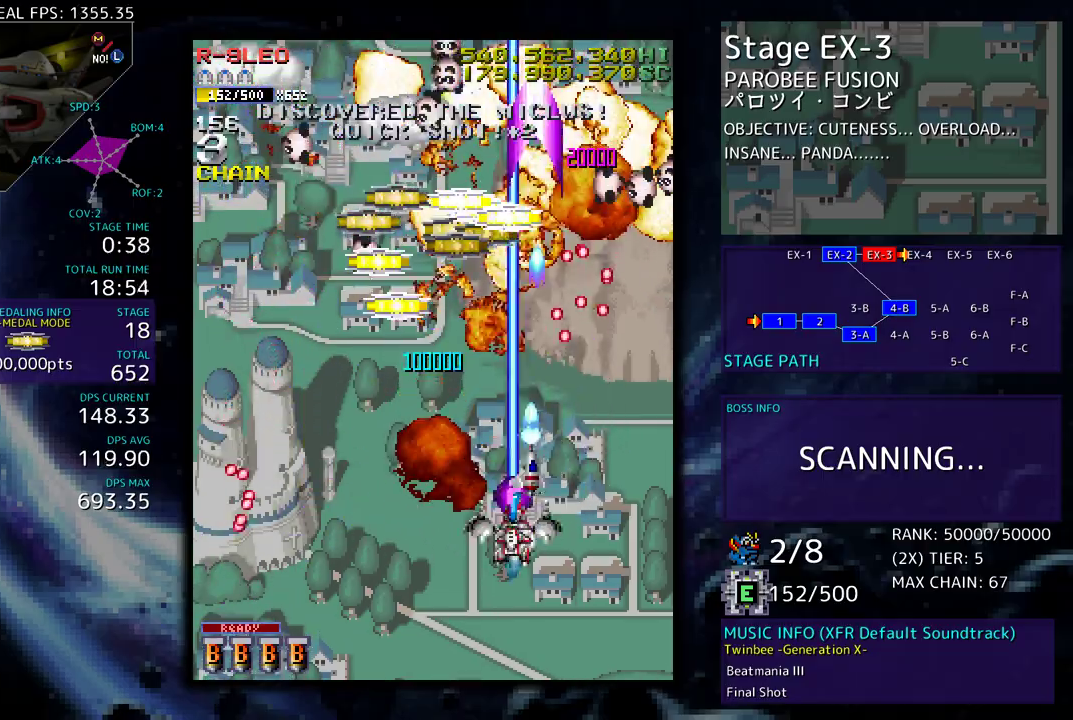
{"buttons": [], "events": [[33, "DPAD_DOWN", "up"], [50, "DPAD_LEFT", "down"], [183, "DPAD_LEFT", "up"], [217, "DPAD_LEFT", "down"], [333, "DPAD_LEFT", "up"], [383, "DPAD_LEFT", "down"], [400, "DPAD_DOWN", "down"], [450, "DPAD_DOWN", "up"], [467, "DPAD_LEFT", "up"]]}
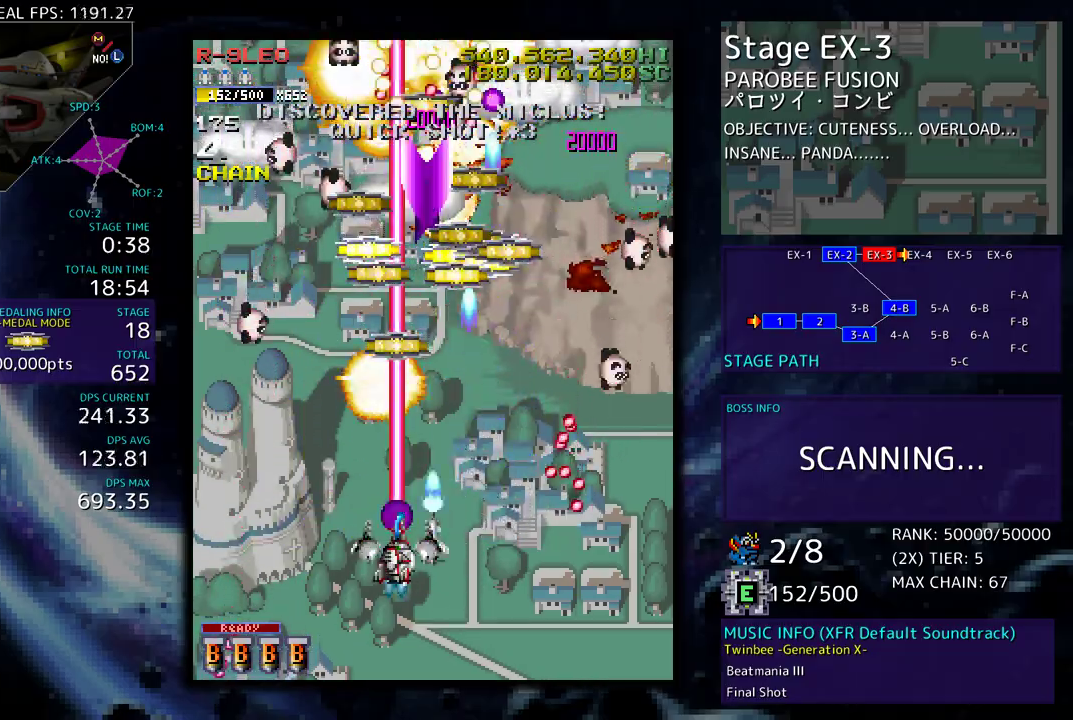
{"buttons": [], "events": [[17, "DPAD_LEFT", "down"], [33, "DPAD_DOWN", "down"], [100, "DPAD_DOWN", "up"], [150, "DPAD_LEFT", "up"], [167, "DPAD_LEFT", "down"], [333, "DPAD_LEFT", "up"]]}
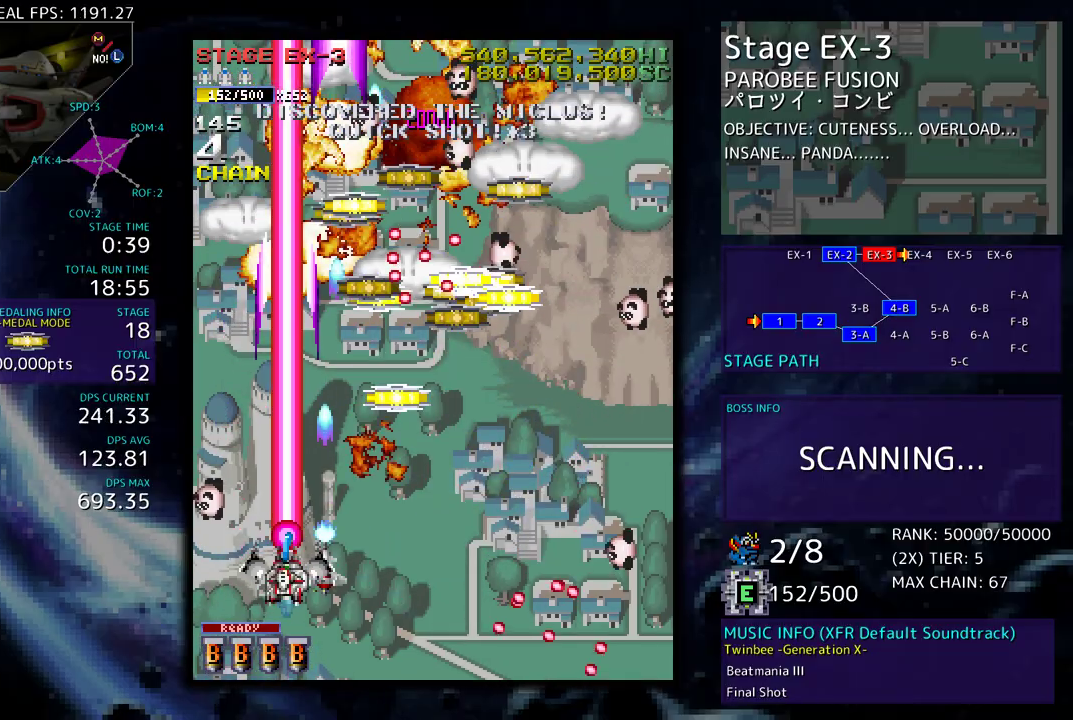
{"buttons": ["DPAD_DOWN", "DPAD_RIGHT"], "events": [[17, "DPAD_RIGHT", "down"], [17, "DPAD_UP", "down"], [150, "DPAD_RIGHT", "up"], [150, "DPAD_UP", "up"], [250, "DPAD_DOWN", "down"], [250, "DPAD_RIGHT", "down"], [400, "DPAD_RIGHT", "up"], [417, "DPAD_DOWN", "up"], [467, "DPAD_RIGHT", "down"], [483, "DPAD_DOWN", "down"]]}
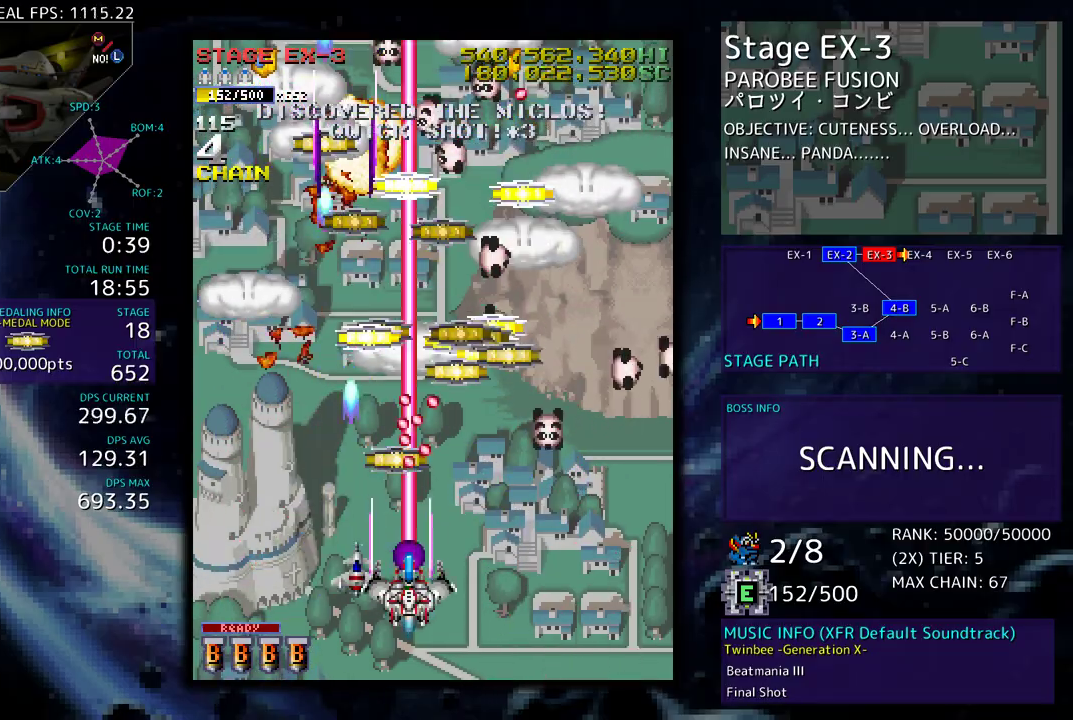
{"buttons": ["DPAD_LEFT"], "events": [[100, "DPAD_DOWN", "up"], [117, "DPAD_UP", "down"], [267, "DPAD_RIGHT", "up"], [317, "DPAD_LEFT", "down"], [483, "DPAD_UP", "up"]]}
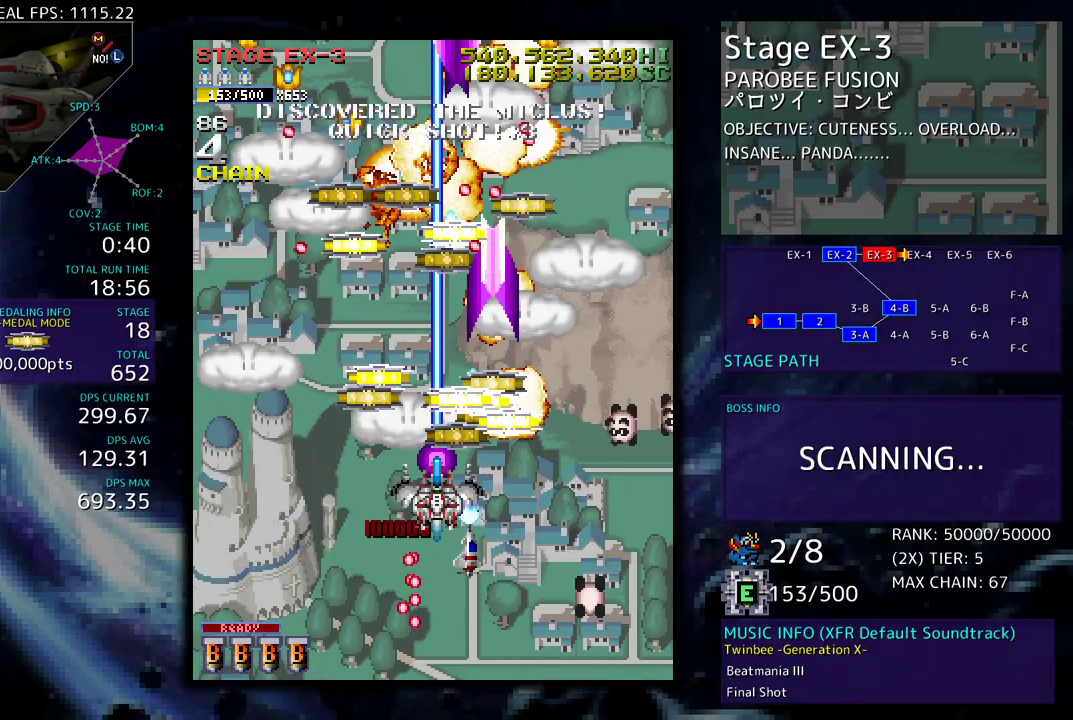
{"buttons": ["DPAD_DOWN", "DPAD_RIGHT"], "events": [[17, "DPAD_DOWN", "down"], [150, "DPAD_DOWN", "up"], [167, "DPAD_UP", "down"], [217, "DPAD_LEFT", "up"], [267, "DPAD_RIGHT", "down"], [417, "DPAD_UP", "up"], [433, "DPAD_DOWN", "down"]]}
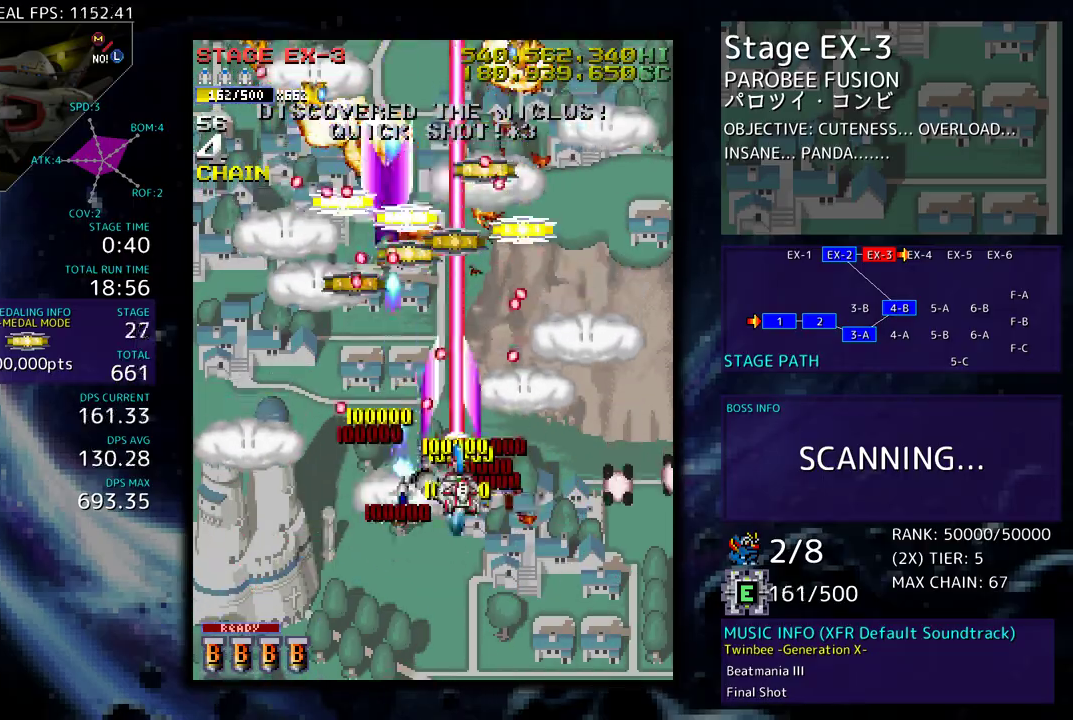
{"buttons": ["DPAD_LEFT"], "events": [[167, "DPAD_LEFT", "down"], [167, "DPAD_RIGHT", "up"], [500, "DPAD_DOWN", "up"]]}